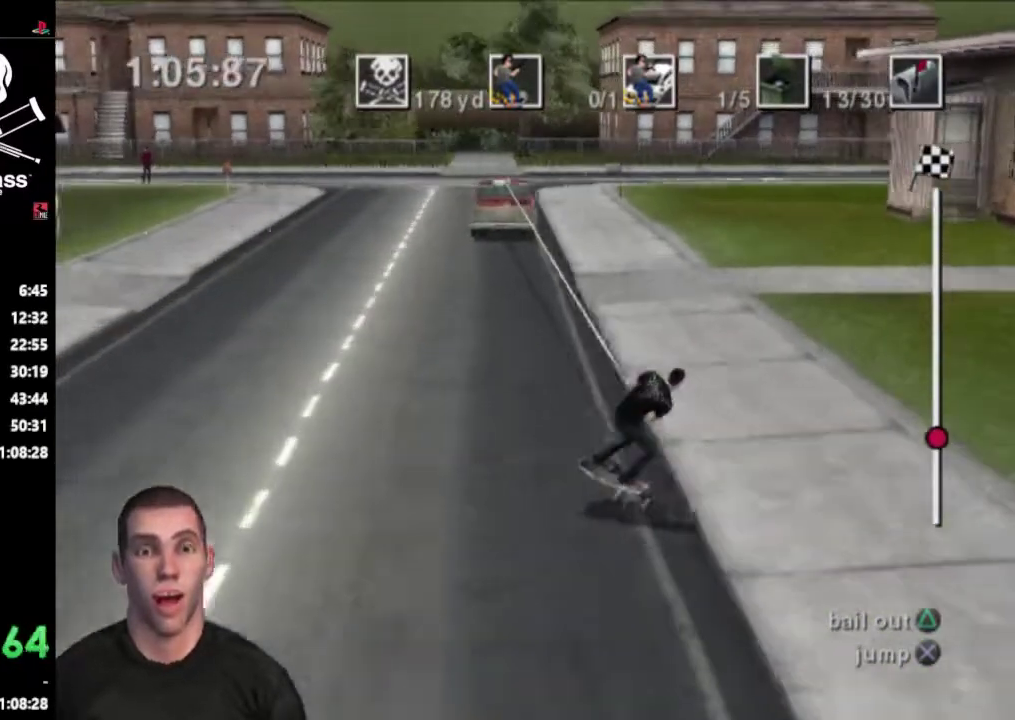
Gameplay with a controller (PlayStation layout); each line is a JSON object with the inputs held at the frame after it. "events" lists button and stick changes between this image and that frame as [ms after this image, input, new state], when the widget could be followed in between. Not read: L3 R3.
{"buttons": ["DPAD_RIGHT"], "events": []}
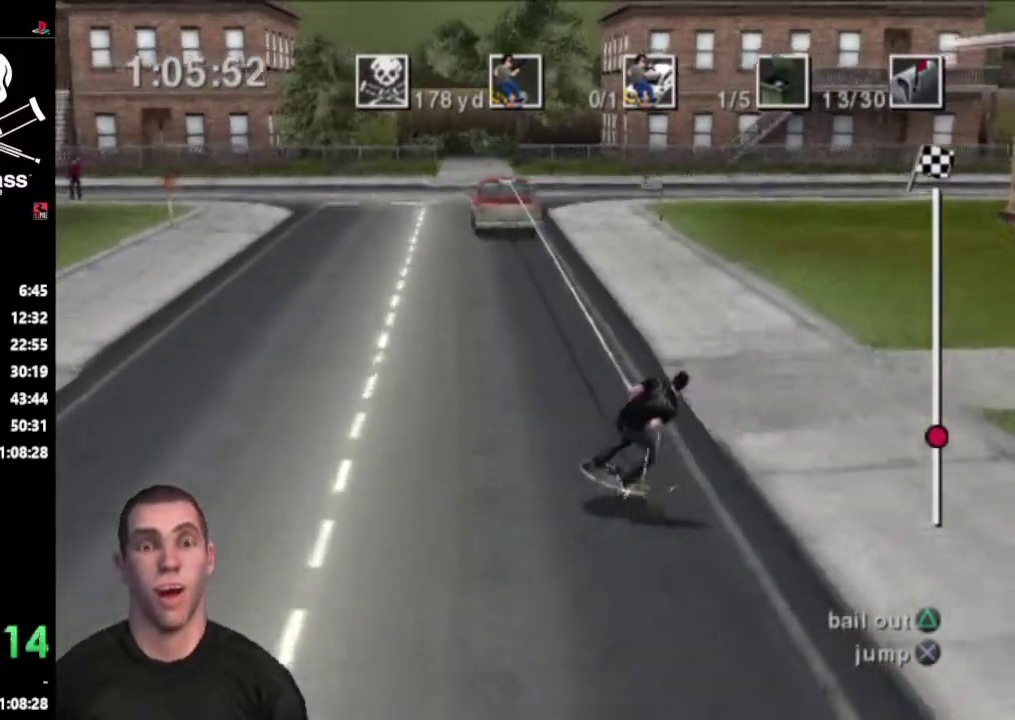
{"buttons": ["DPAD_RIGHT"], "events": []}
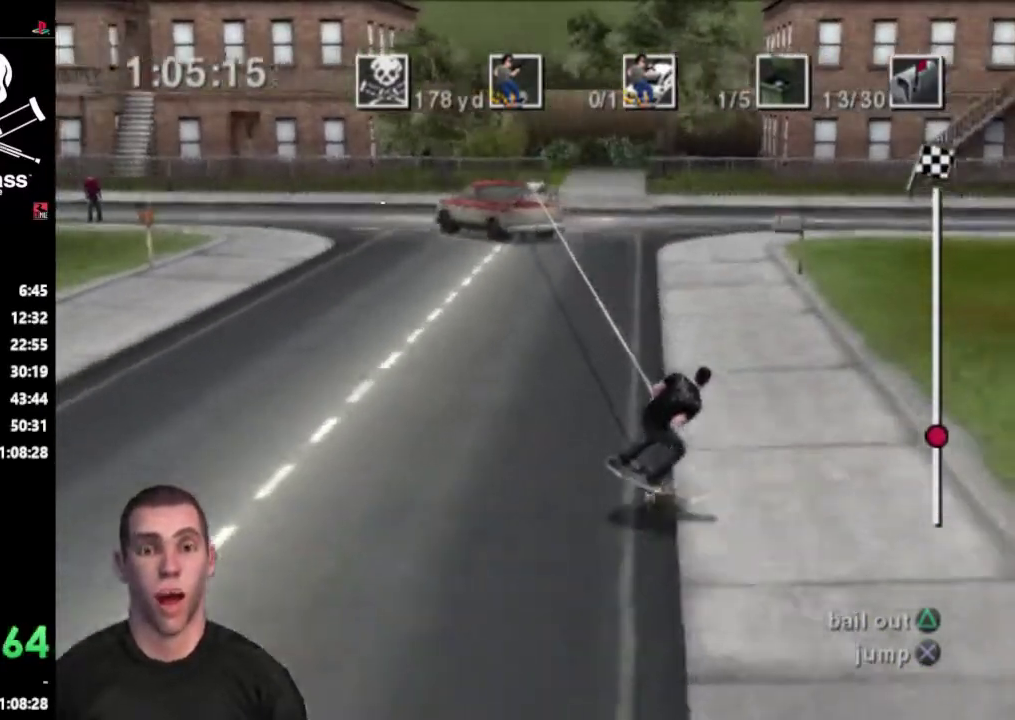
{"buttons": ["DPAD_RIGHT"], "events": []}
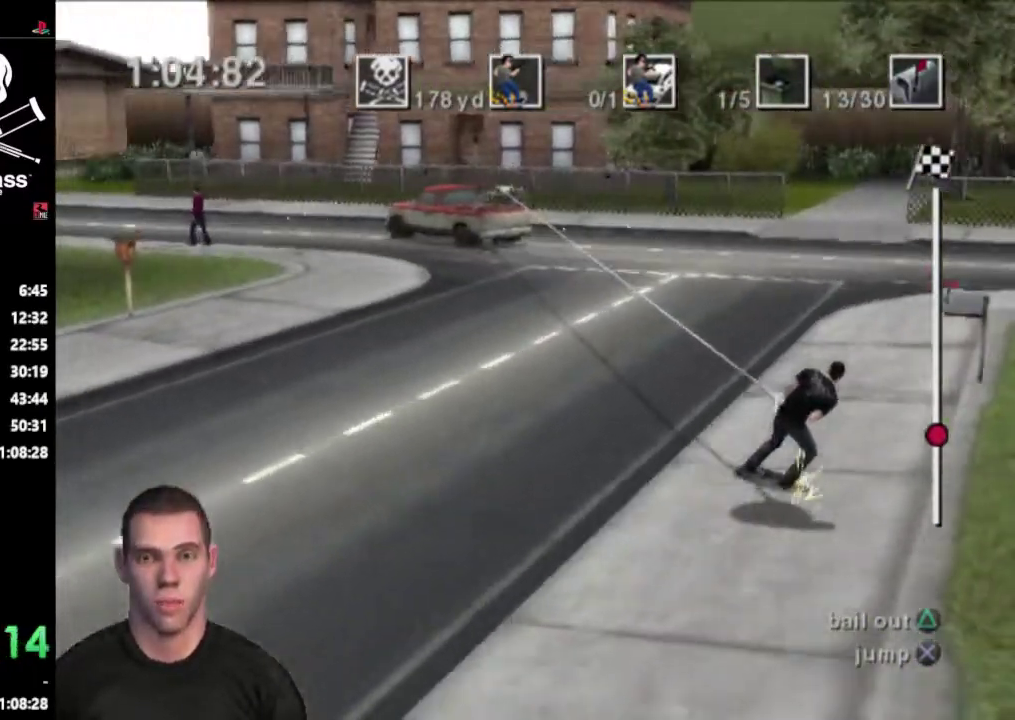
{"buttons": ["DPAD_LEFT"], "events": [[67, "DPAD_DOWN", "down"], [183, "DPAD_RIGHT", "up"], [217, "DPAD_LEFT", "down"], [233, "DPAD_DOWN", "up"]]}
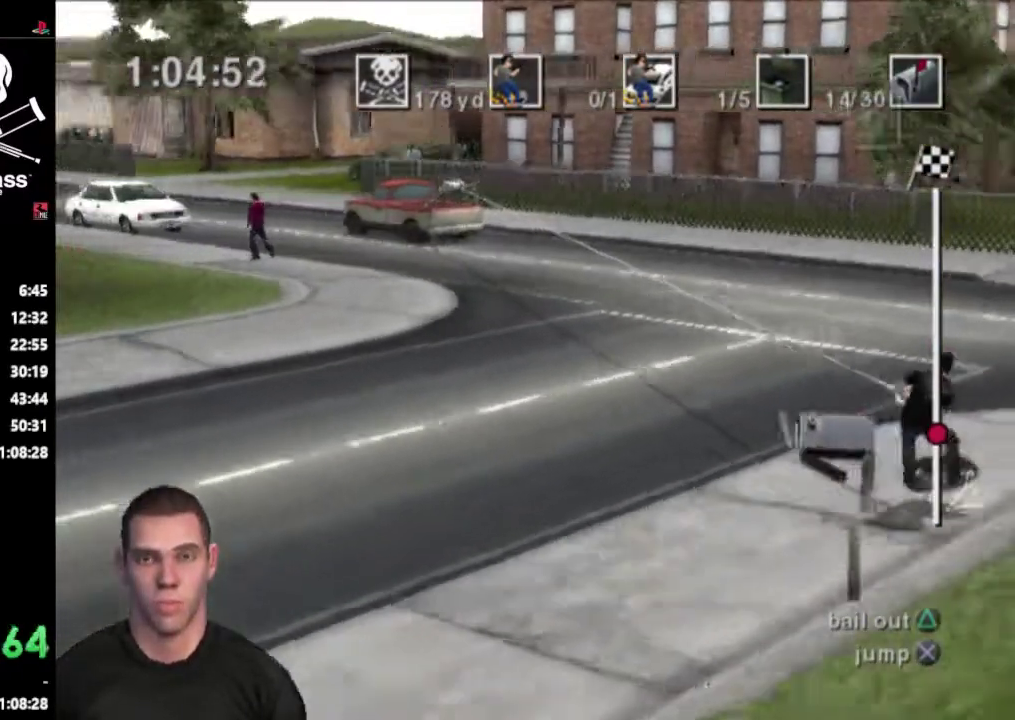
{"buttons": ["DPAD_UP", "DPAD_RIGHT"], "events": [[267, "DPAD_UP", "down"], [350, "DPAD_LEFT", "up"], [383, "DPAD_RIGHT", "down"]]}
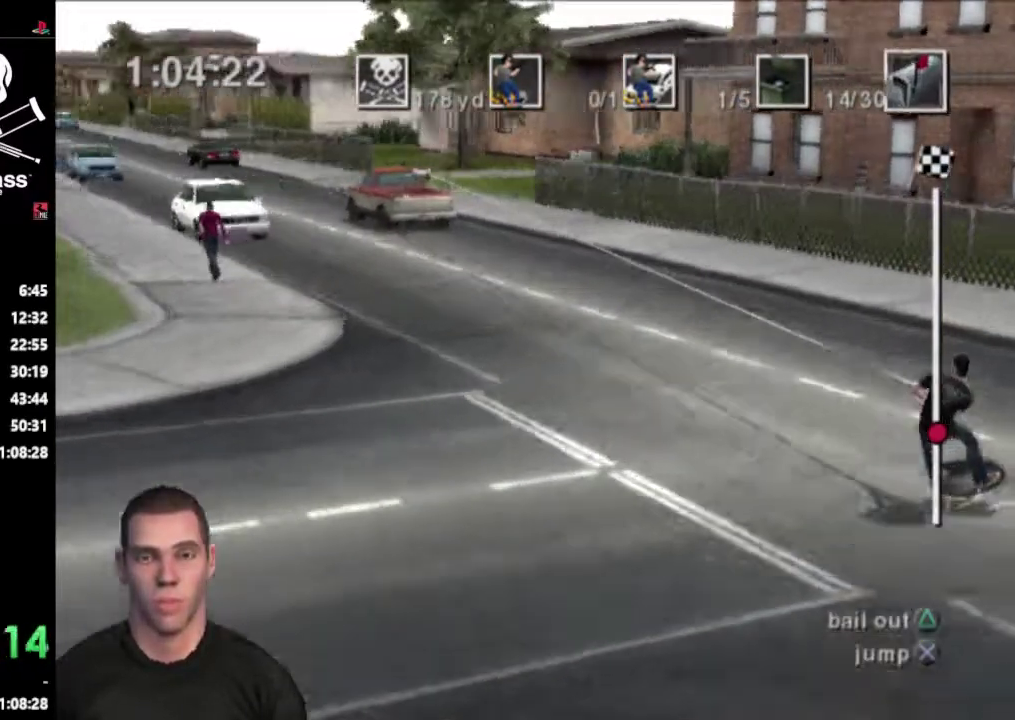
{"buttons": ["CROSS", "DPAD_UP", "DPAD_RIGHT"], "events": [[217, "CROSS", "down"]]}
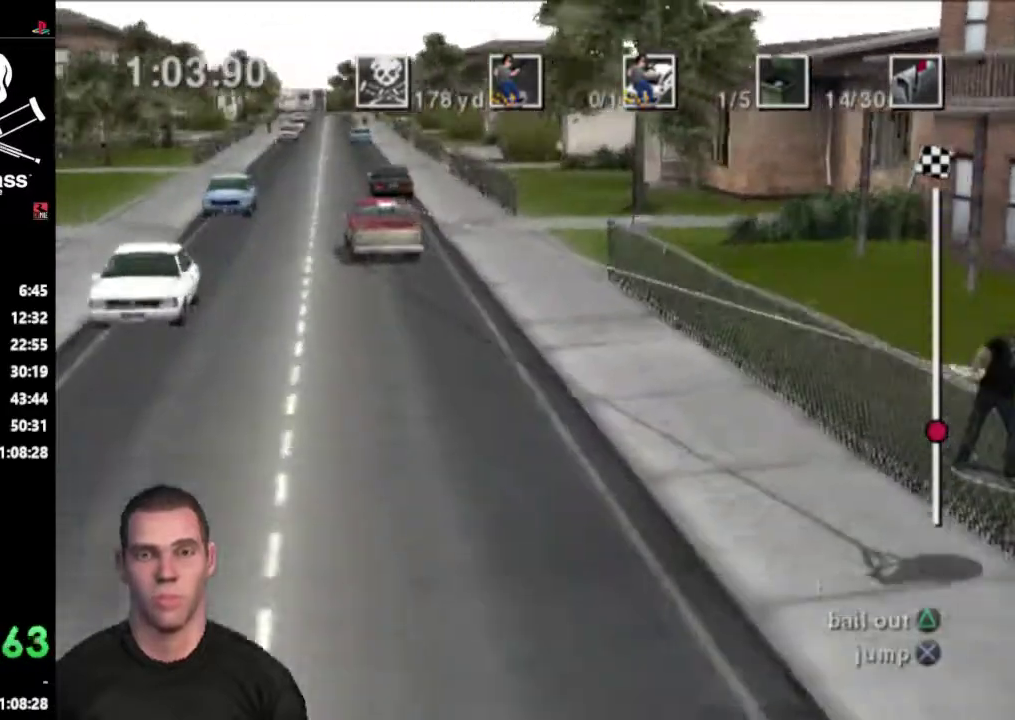
{"buttons": ["DPAD_UP", "DPAD_RIGHT"], "events": [[300, "CROSS", "up"]]}
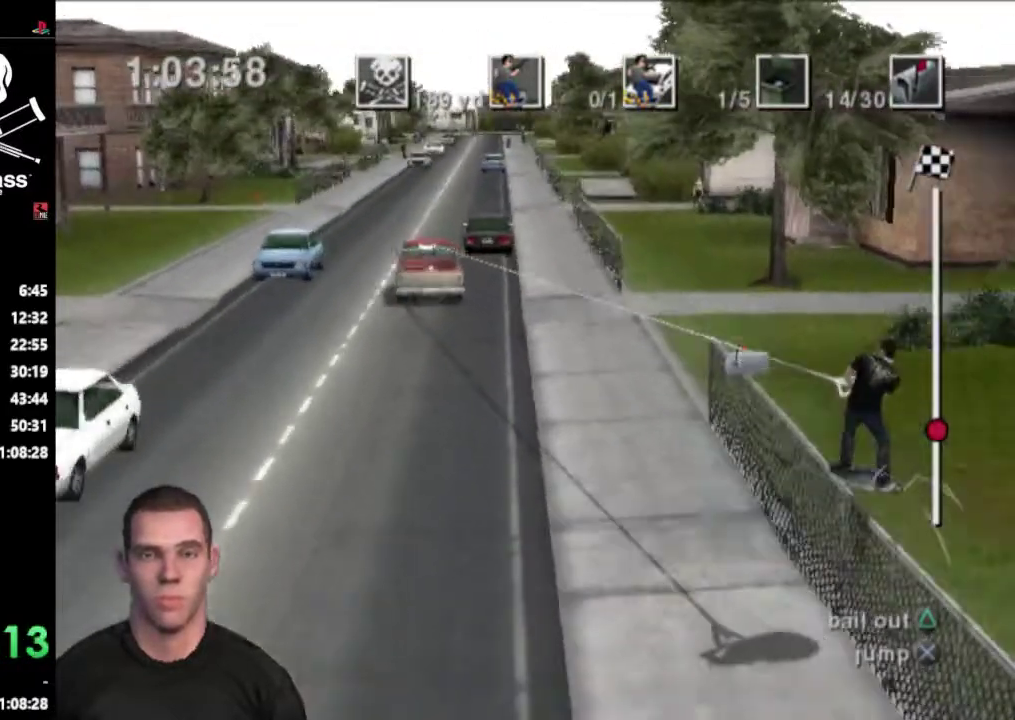
{"buttons": ["CROSS", "DPAD_UP", "DPAD_RIGHT"], "events": [[350, "CROSS", "down"]]}
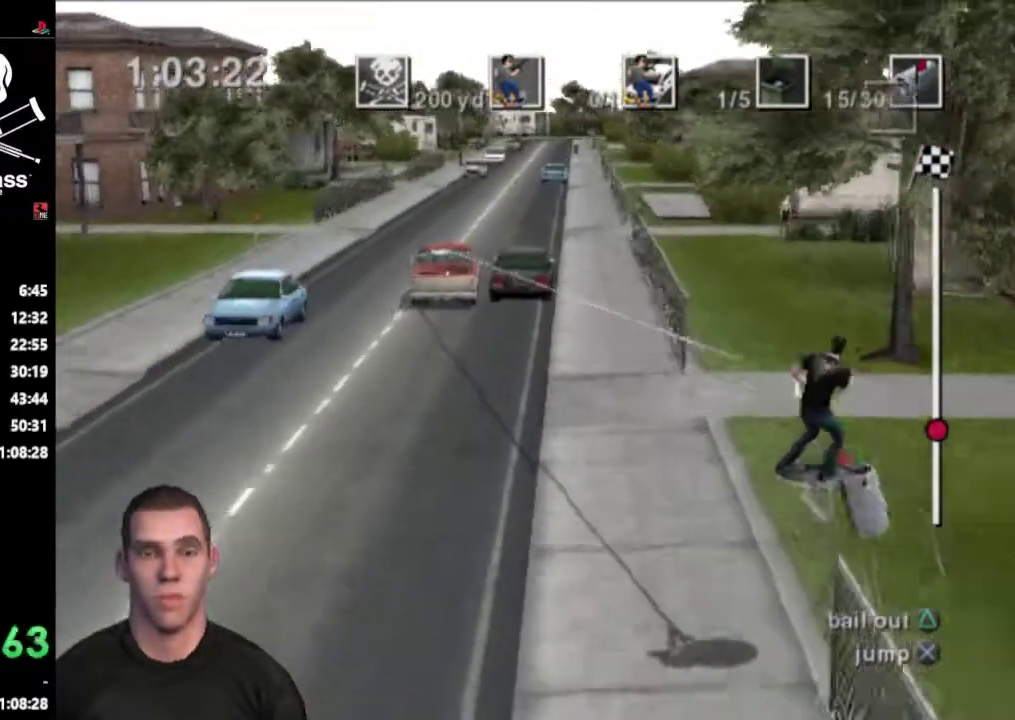
{"buttons": ["DPAD_UP", "DPAD_RIGHT"], "events": [[367, "CROSS", "up"]]}
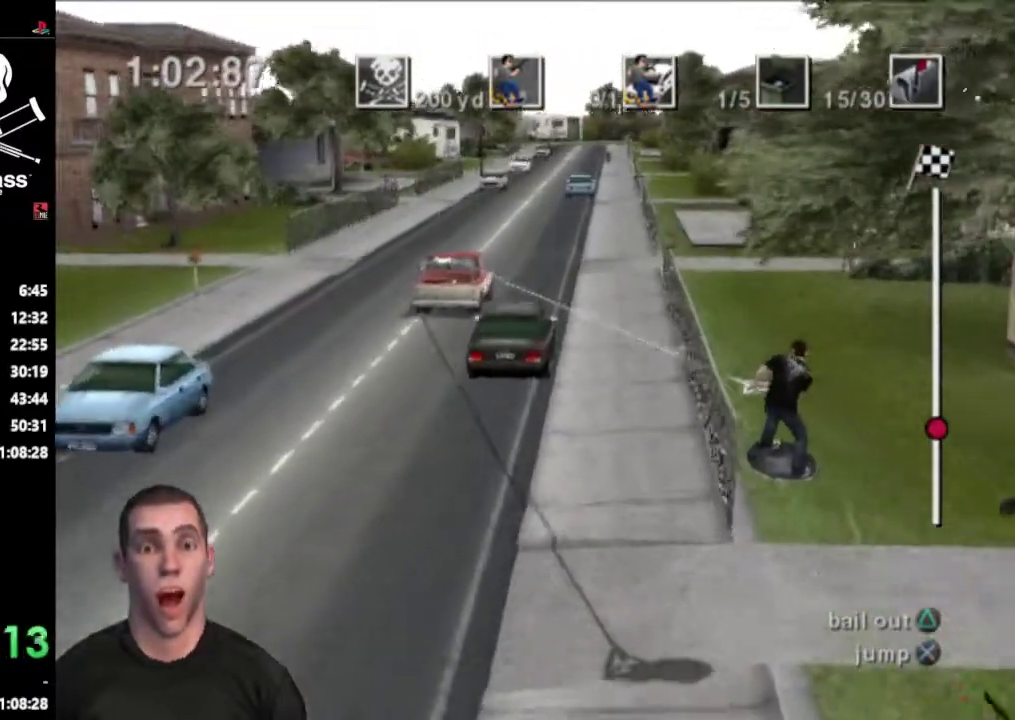
{"buttons": ["DPAD_UP", "DPAD_RIGHT"], "events": []}
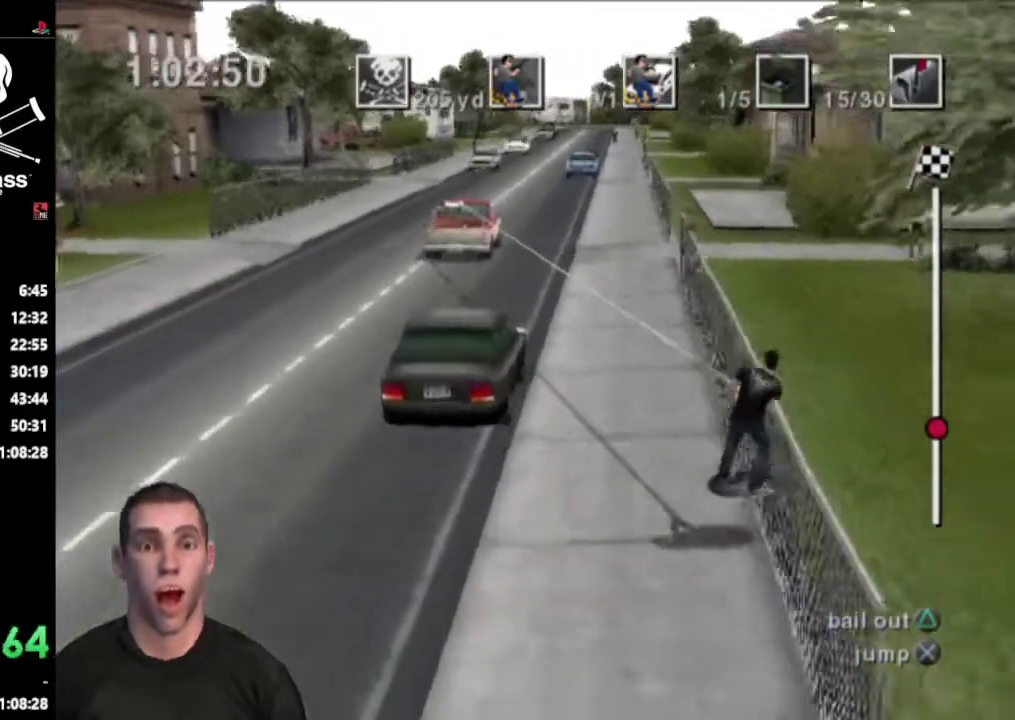
{"buttons": ["CROSS", "DPAD_RIGHT"], "events": [[300, "CROSS", "down"], [500, "DPAD_UP", "up"]]}
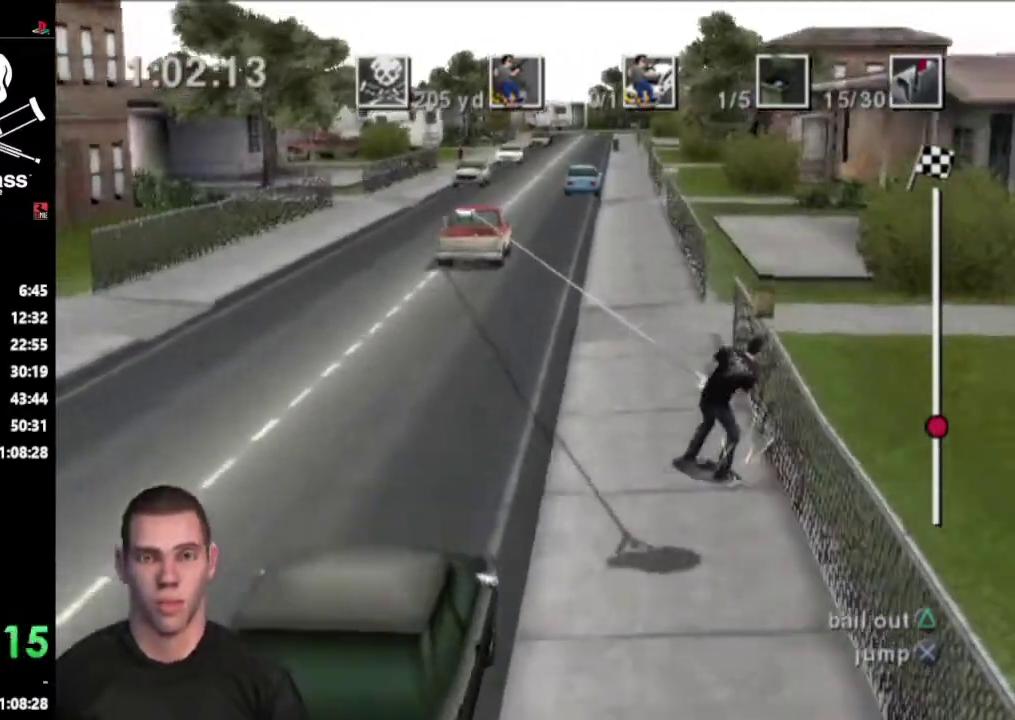
{"buttons": ["DPAD_RIGHT"], "events": [[483, "CROSS", "up"]]}
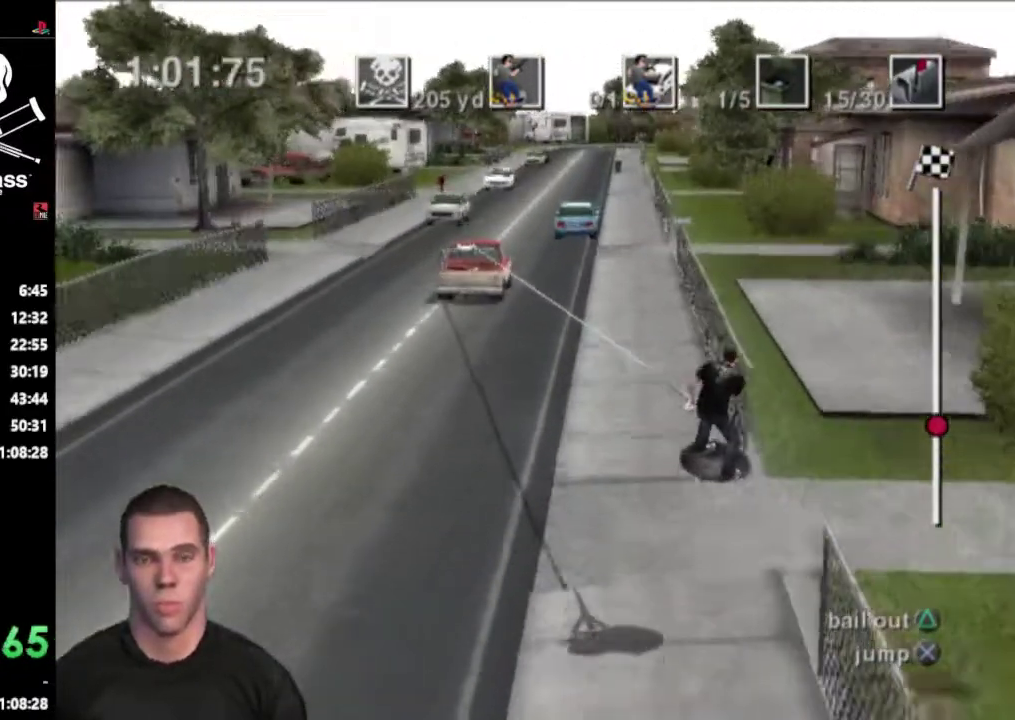
{"buttons": ["DPAD_RIGHT"], "events": []}
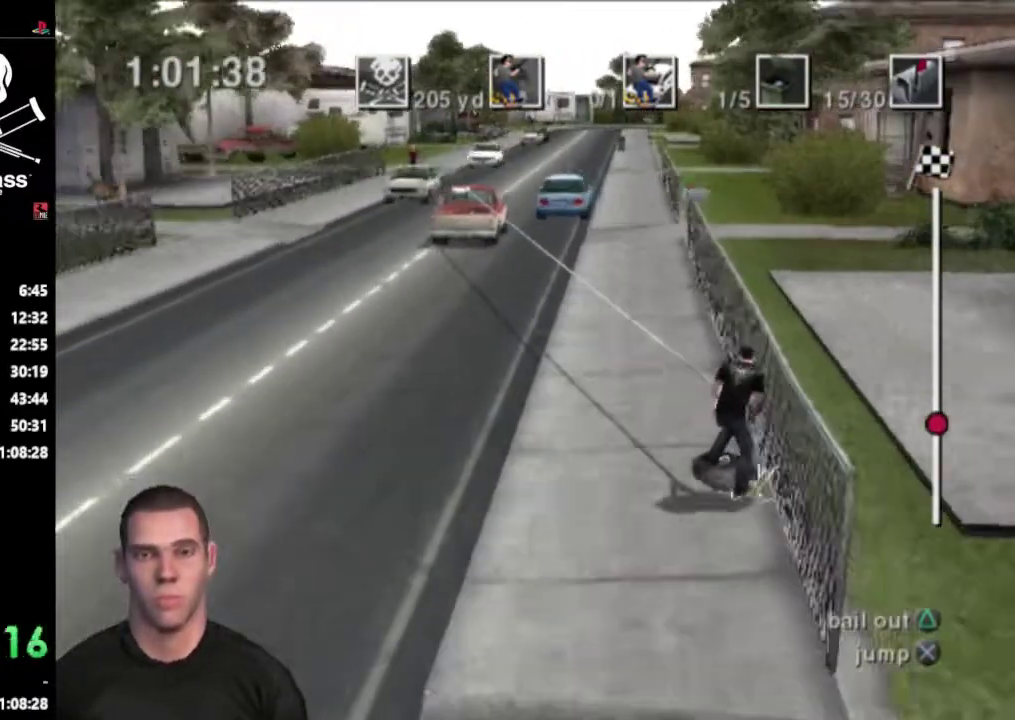
{"buttons": ["CROSS", "DPAD_RIGHT"], "events": [[17, "CROSS", "down"]]}
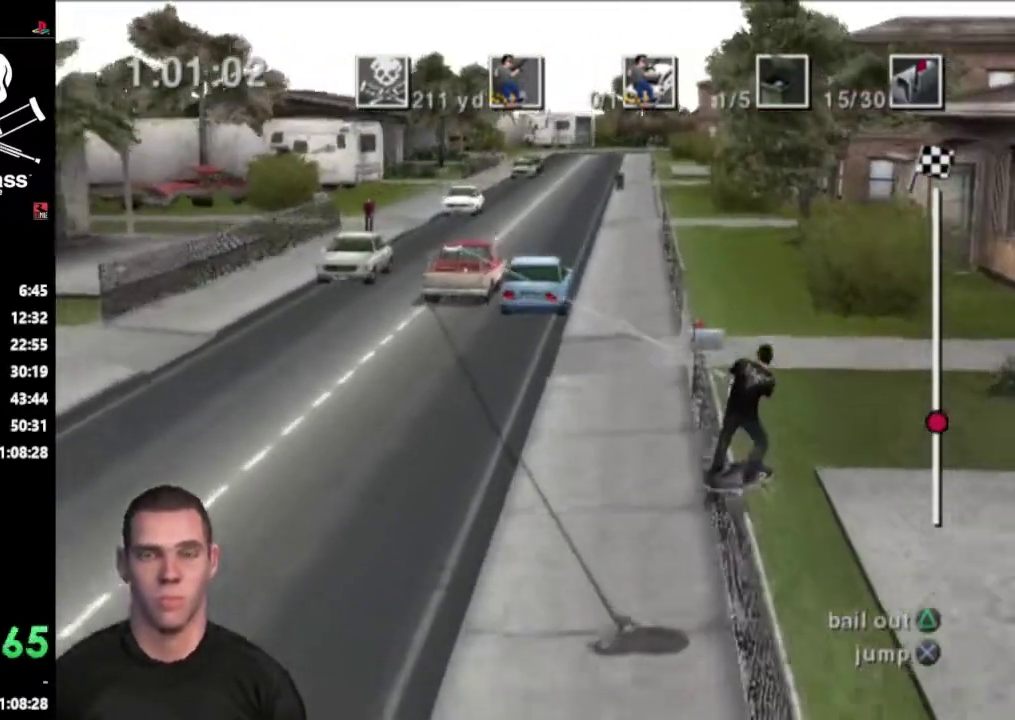
{"buttons": ["CROSS", "DPAD_RIGHT"], "events": [[67, "CROSS", "up"], [450, "CROSS", "down"]]}
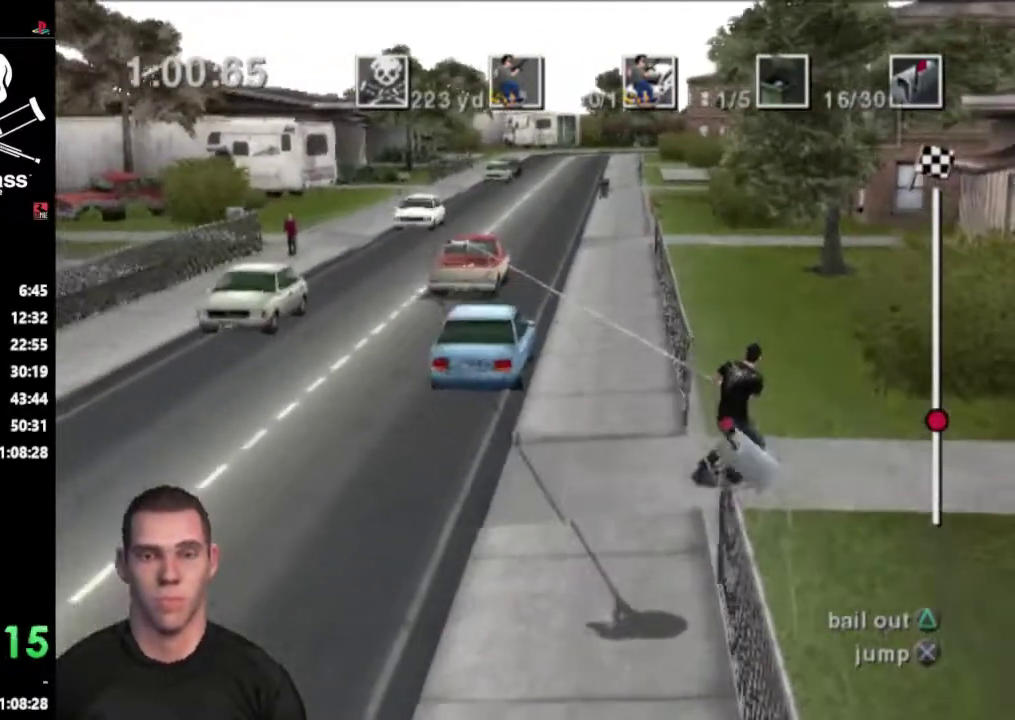
{"buttons": ["DPAD_RIGHT"], "events": [[217, "CROSS", "up"]]}
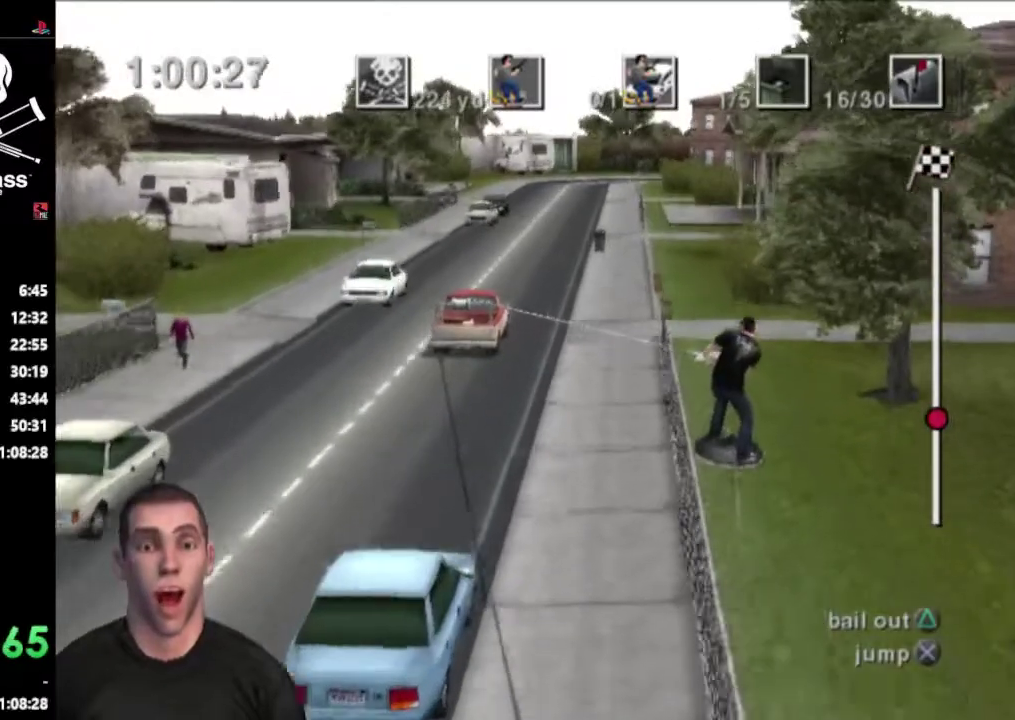
{"buttons": ["DPAD_RIGHT"], "events": []}
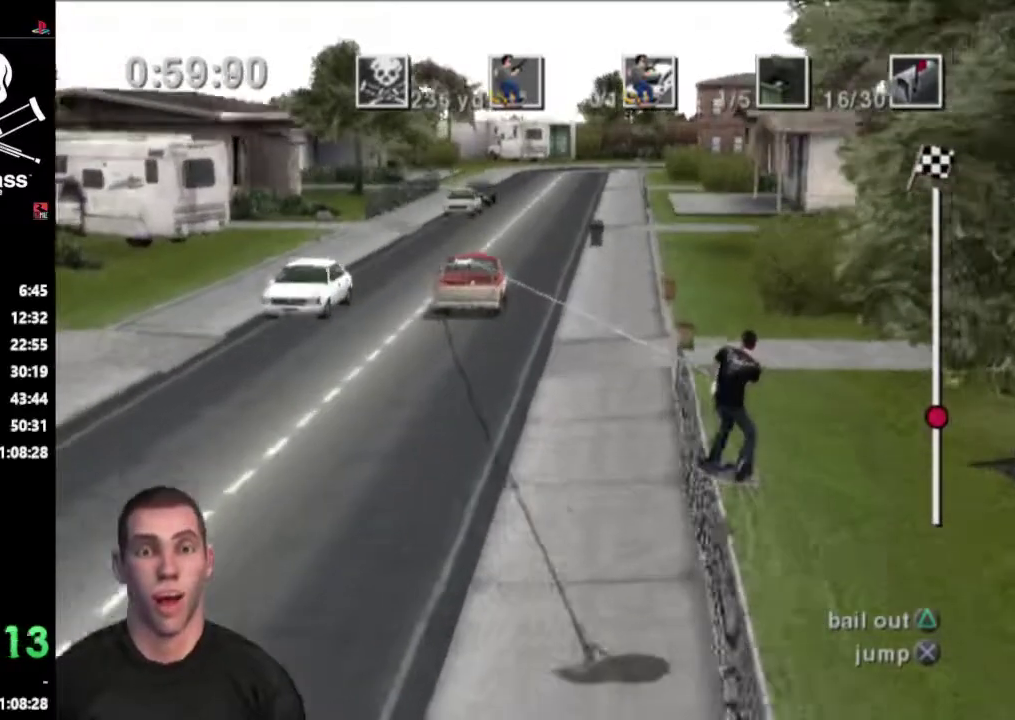
{"buttons": ["DPAD_RIGHT"], "events": []}
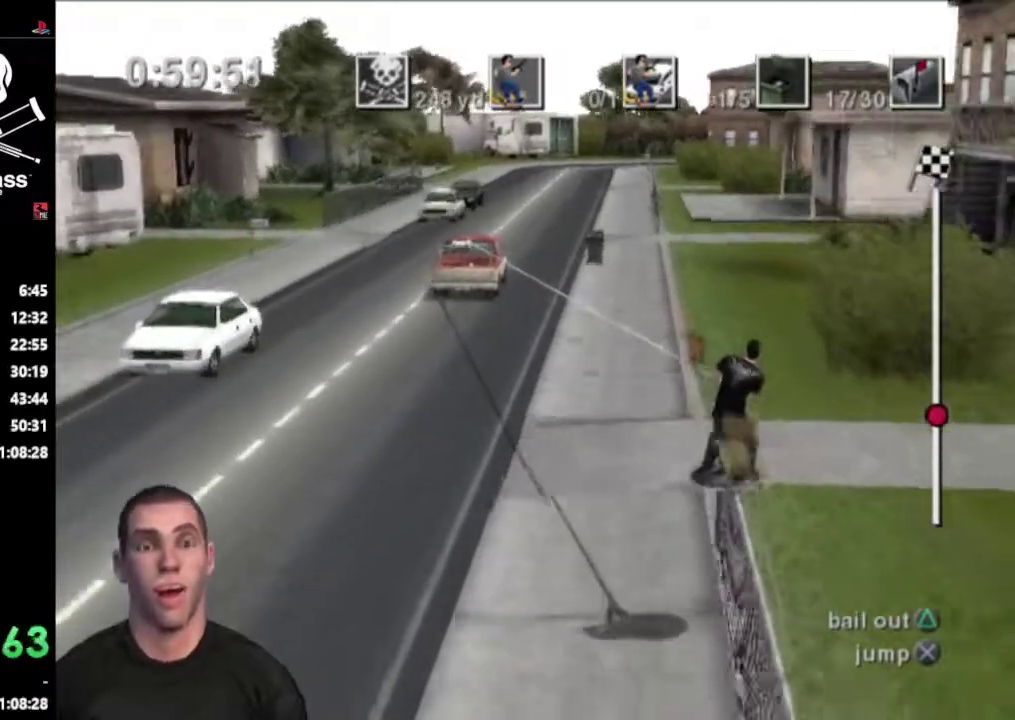
{"buttons": ["DPAD_LEFT"], "events": [[183, "DPAD_UP", "down"], [267, "DPAD_RIGHT", "up"], [300, "DPAD_LEFT", "down"], [400, "DPAD_UP", "up"]]}
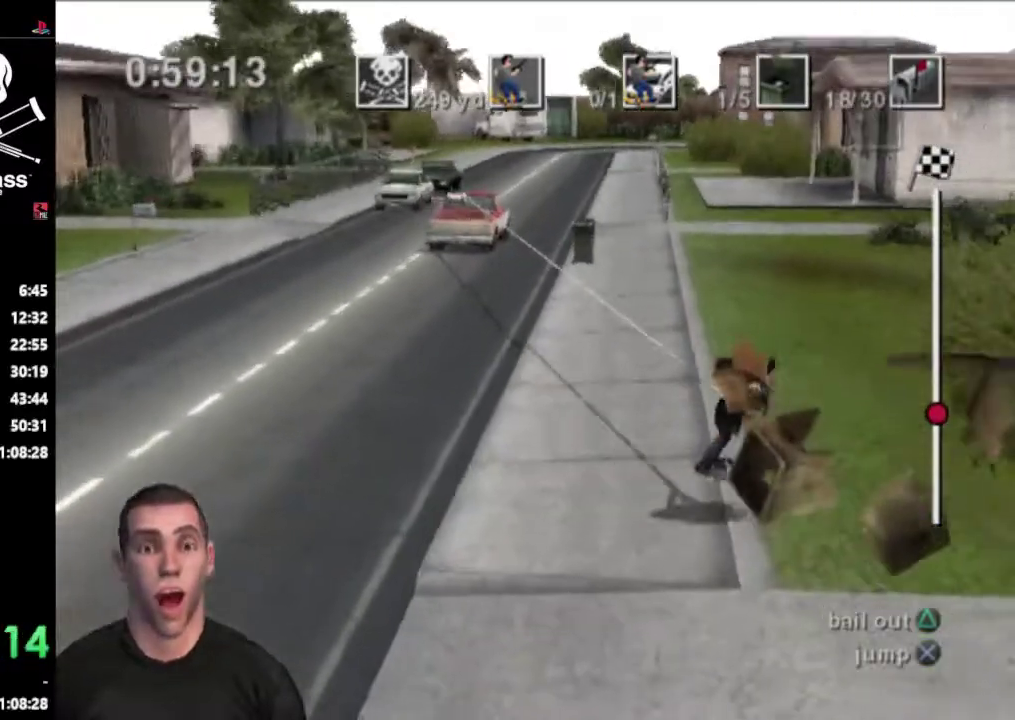
{"buttons": ["DPAD_UP", "DPAD_RIGHT"], "events": [[283, "DPAD_UP", "down"], [333, "DPAD_LEFT", "up"], [350, "DPAD_RIGHT", "down"]]}
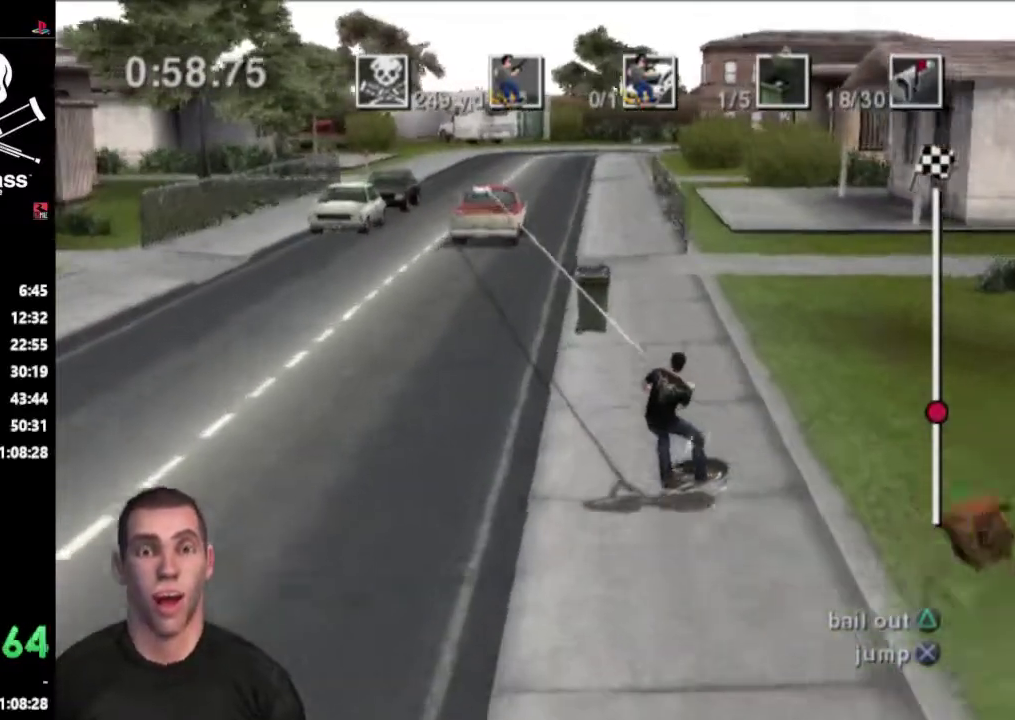
{"buttons": ["DPAD_RIGHT"], "events": [[283, "DPAD_UP", "up"]]}
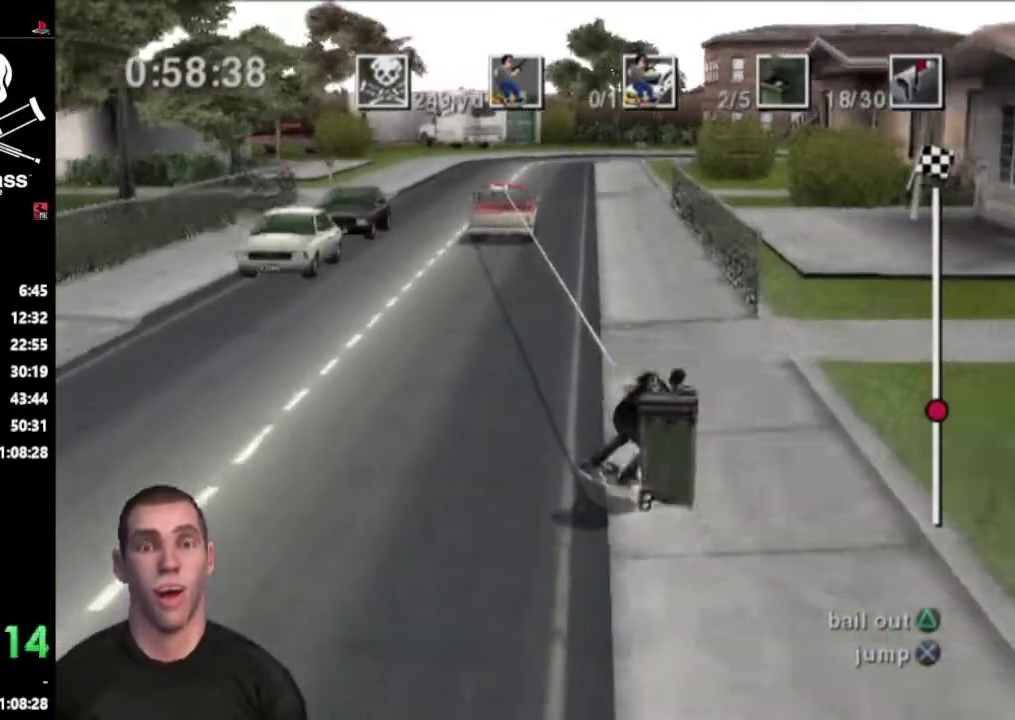
{"buttons": ["DPAD_RIGHT"], "events": []}
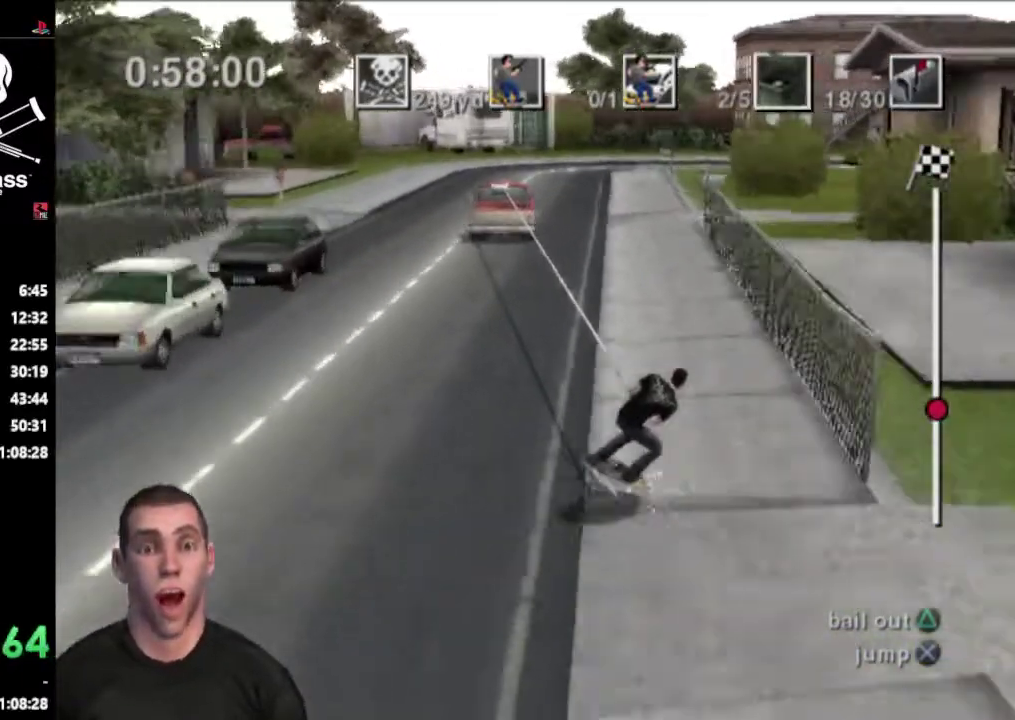
{"buttons": ["CROSS", "DPAD_DOWN", "DPAD_RIGHT"], "events": [[33, "DPAD_DOWN", "down"], [150, "CROSS", "down"]]}
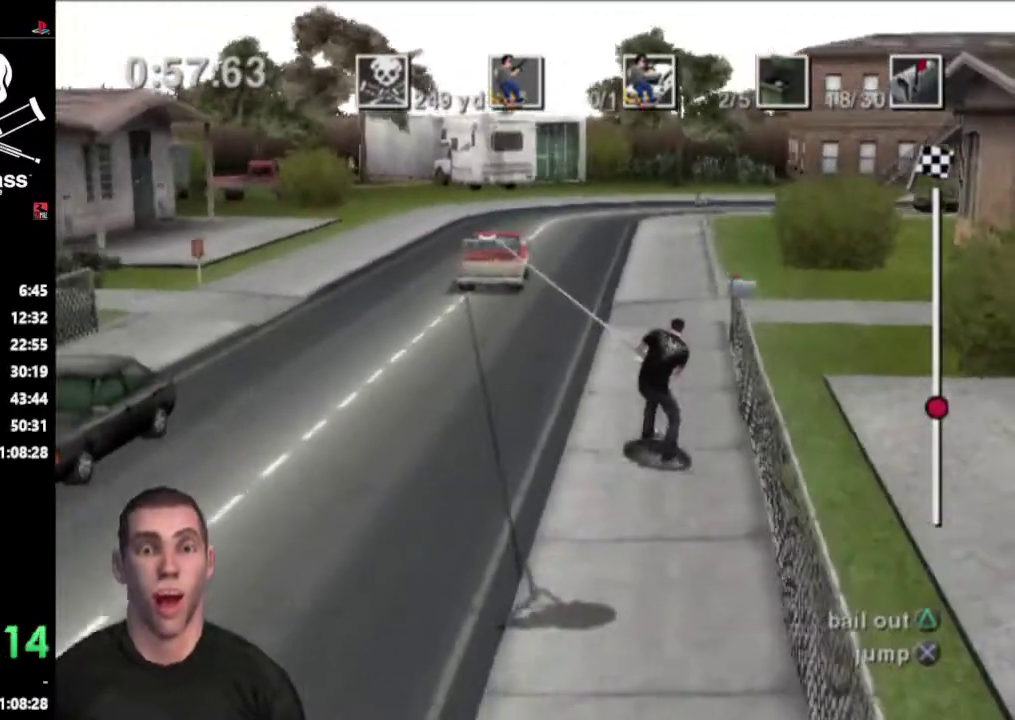
{"buttons": ["DPAD_DOWN", "DPAD_RIGHT"], "events": [[100, "CROSS", "up"]]}
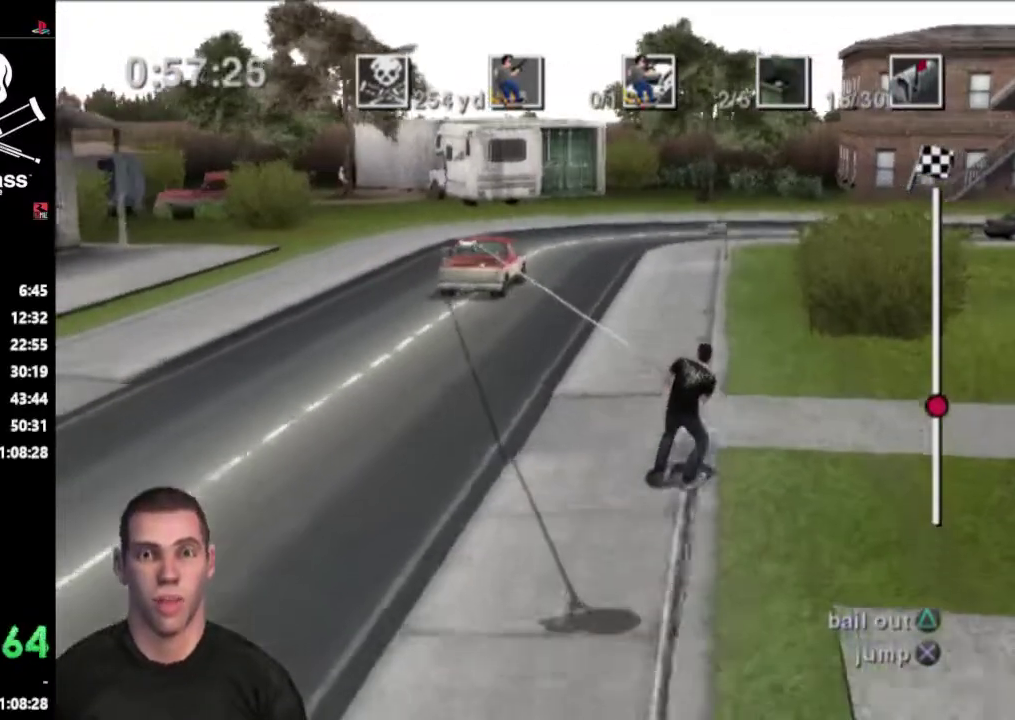
{"buttons": [], "events": [[300, "DPAD_DOWN", "up"], [300, "DPAD_RIGHT", "up"]]}
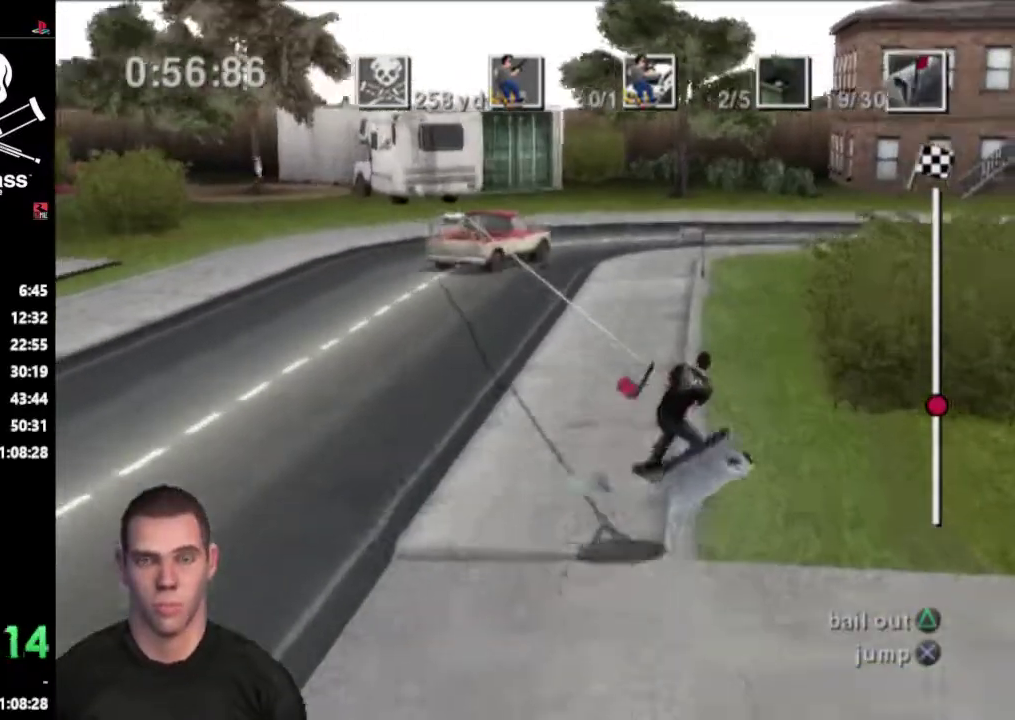
{"buttons": [], "events": [[50, "DPAD_LEFT", "down"], [67, "DPAD_UP", "down"], [417, "DPAD_LEFT", "up"], [433, "DPAD_UP", "up"]]}
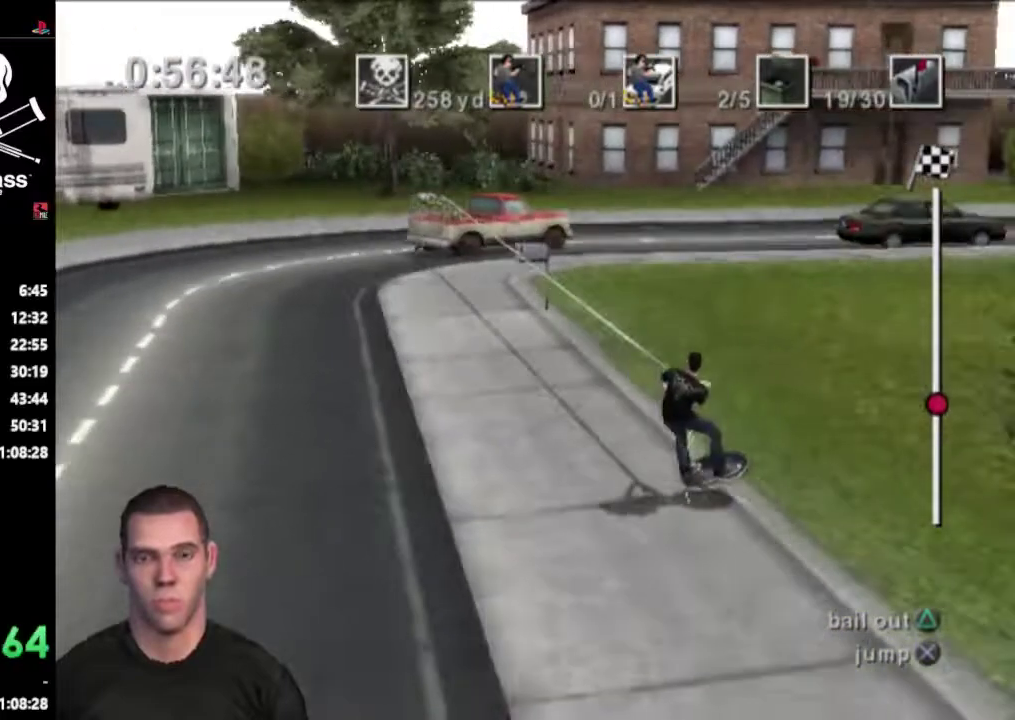
{"buttons": [], "events": [[100, "DPAD_RIGHT", "down"], [500, "DPAD_RIGHT", "up"]]}
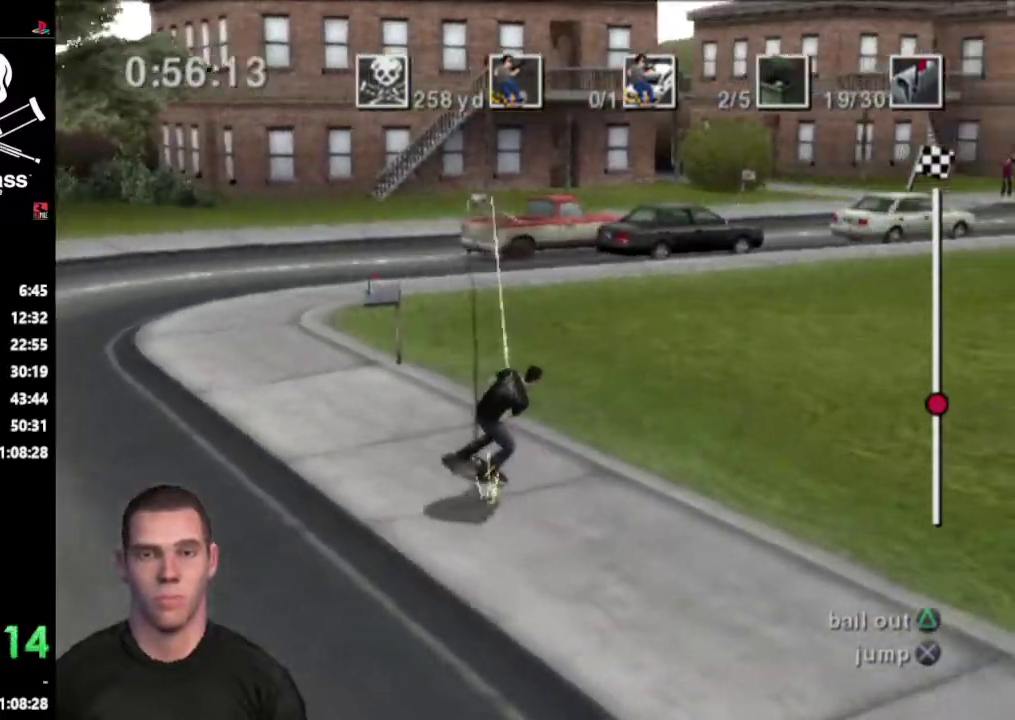
{"buttons": [], "events": [[250, "DPAD_RIGHT", "down"], [467, "DPAD_RIGHT", "up"]]}
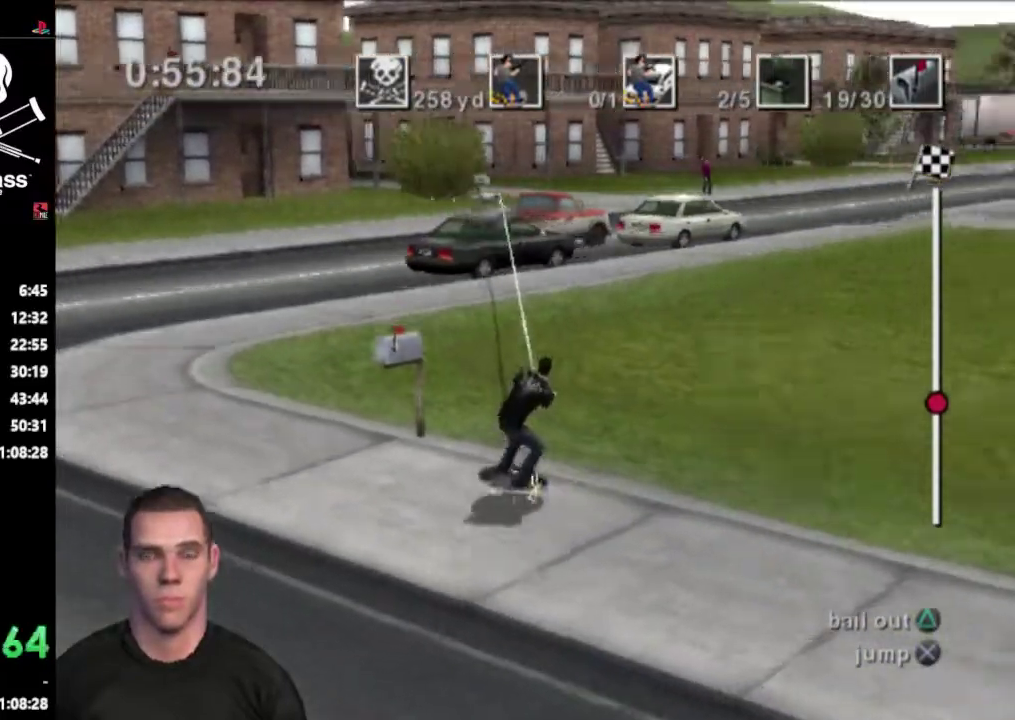
{"buttons": ["DPAD_RIGHT"], "events": [[167, "DPAD_RIGHT", "down"]]}